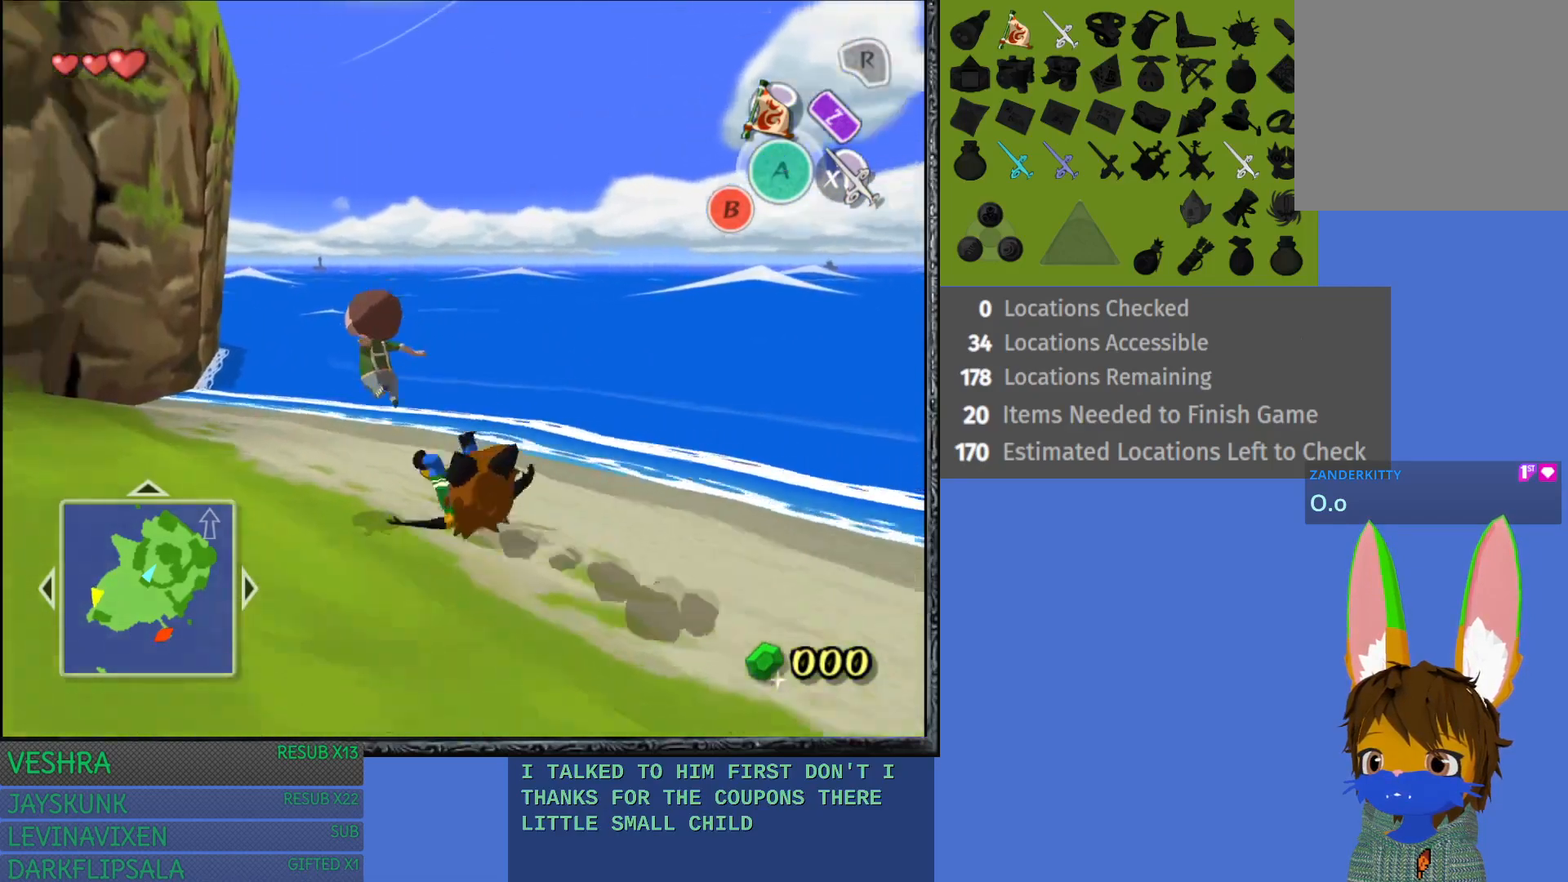
Gameplay with a controller (PlayStation layout); each line is a JSON object with the inputs held at the frame after it. "events" lists button and stick changes between this image and that frame as [ms after this image, input, new state], when the widget could be followed in between.
{"buttons": [], "left_stick": "left", "right_stick": "center", "events": [[100, "left_stick", "up-left"], [250, "left_stick", "left"]]}
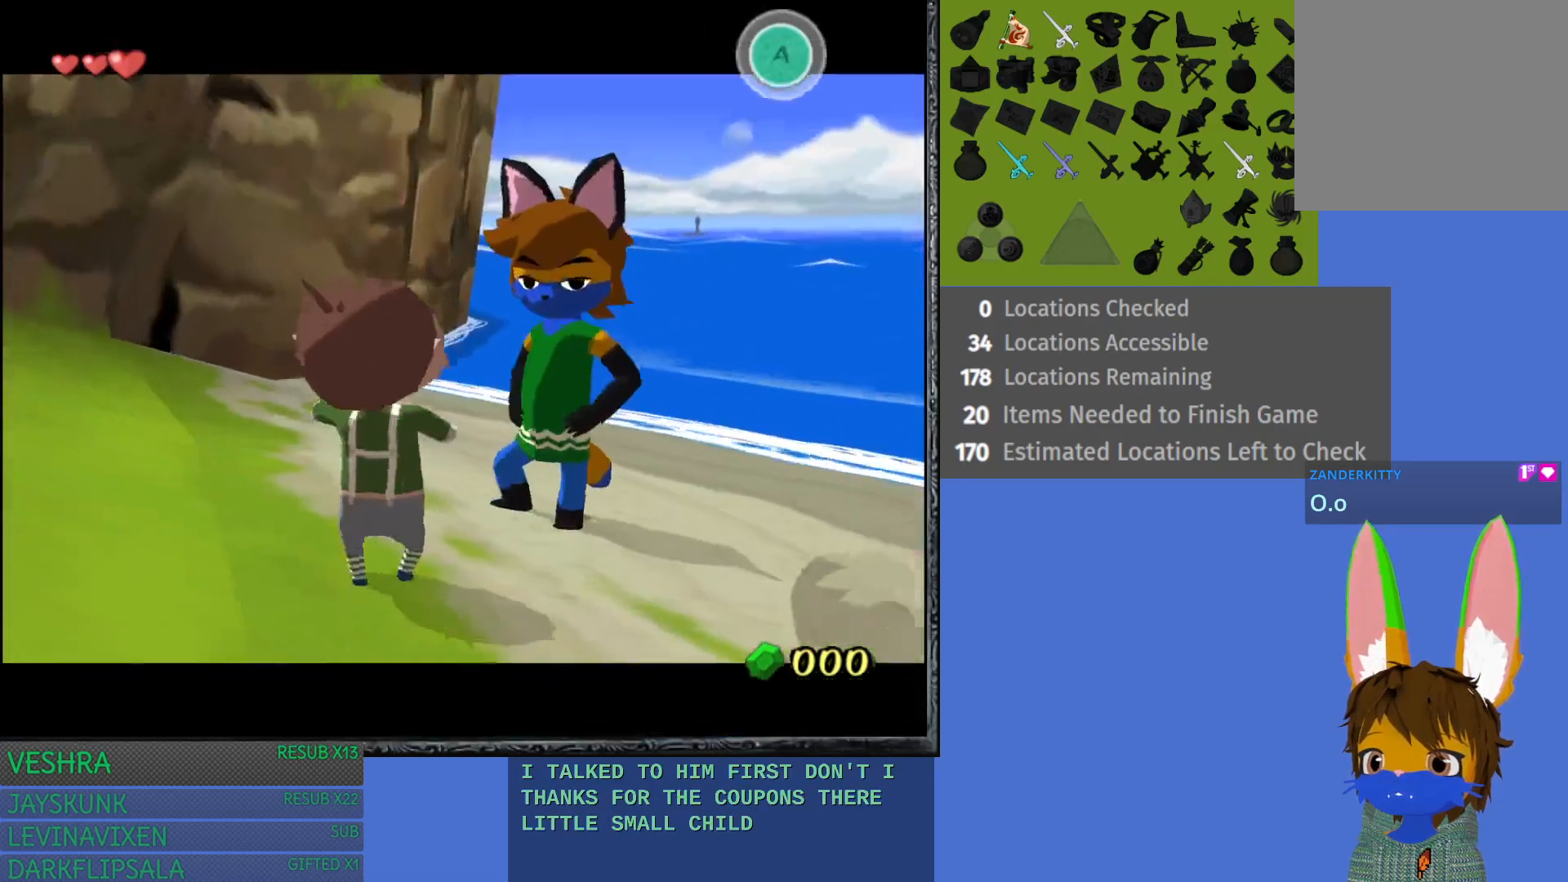
{"buttons": [], "left_stick": "left", "right_stick": "center", "events": [[150, "CROSS", "down"], [200, "left_stick", "center"], [267, "CROSS", "up"], [350, "left_stick", "left"], [367, "CROSS", "down"], [467, "CROSS", "up"]]}
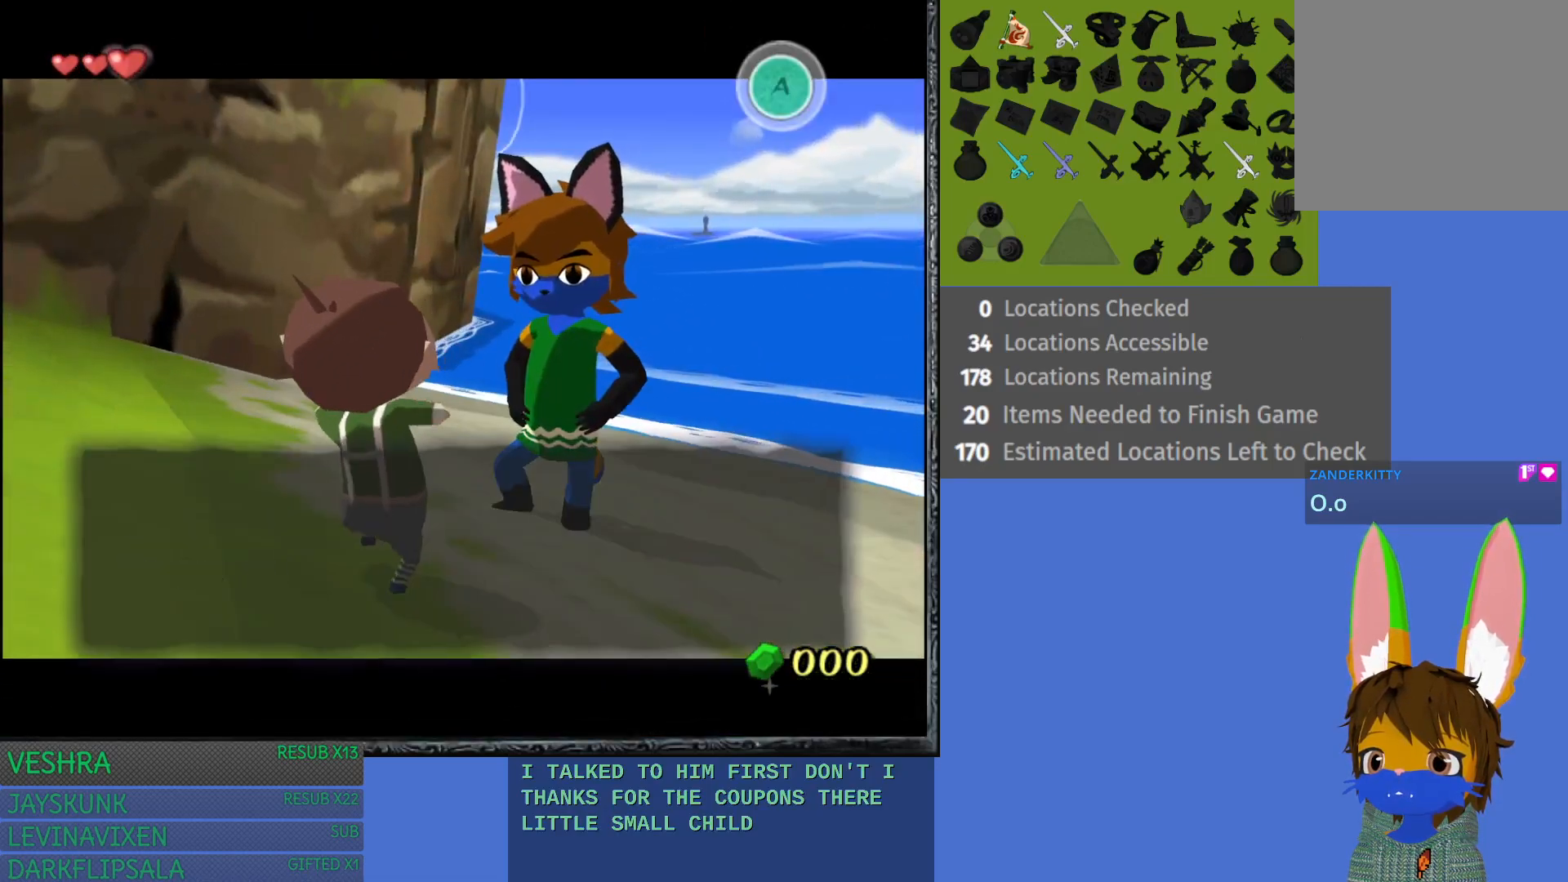
{"buttons": [], "left_stick": "left", "right_stick": "center", "events": [[50, "CROSS", "down"], [150, "CROSS", "up"], [250, "CROSS", "down"], [367, "CROSS", "up"]]}
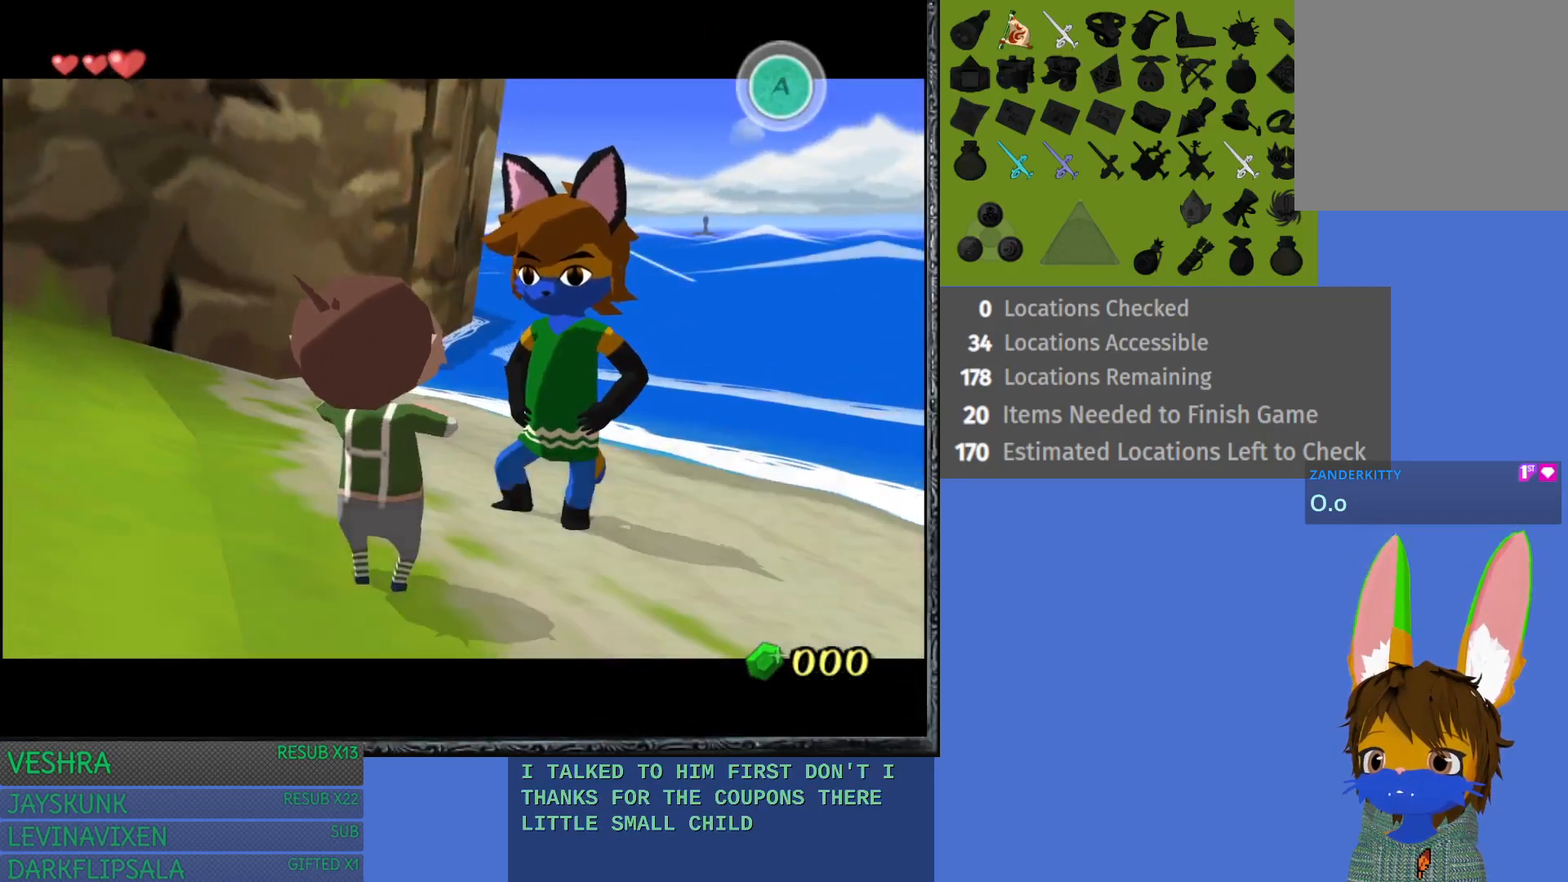
{"buttons": [], "left_stick": "left", "right_stick": "center", "events": []}
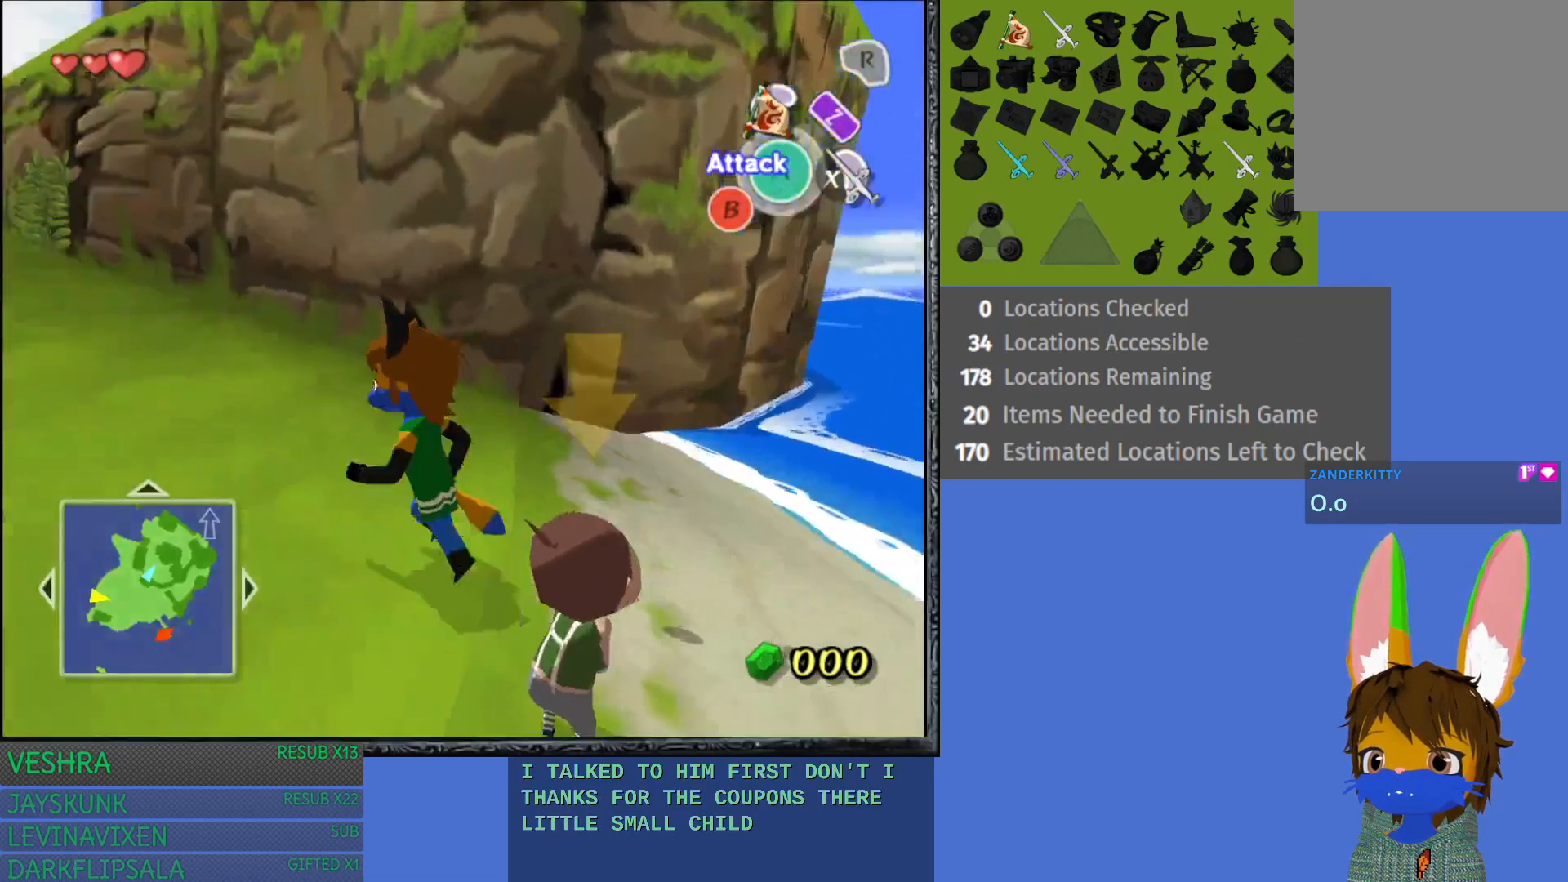
{"buttons": [], "left_stick": "up", "right_stick": "center", "events": [[100, "CROSS", "down"], [217, "left_stick", "up-left"], [233, "CROSS", "up"], [300, "CROSS", "down"], [417, "left_stick", "up"], [433, "CROSS", "up"]]}
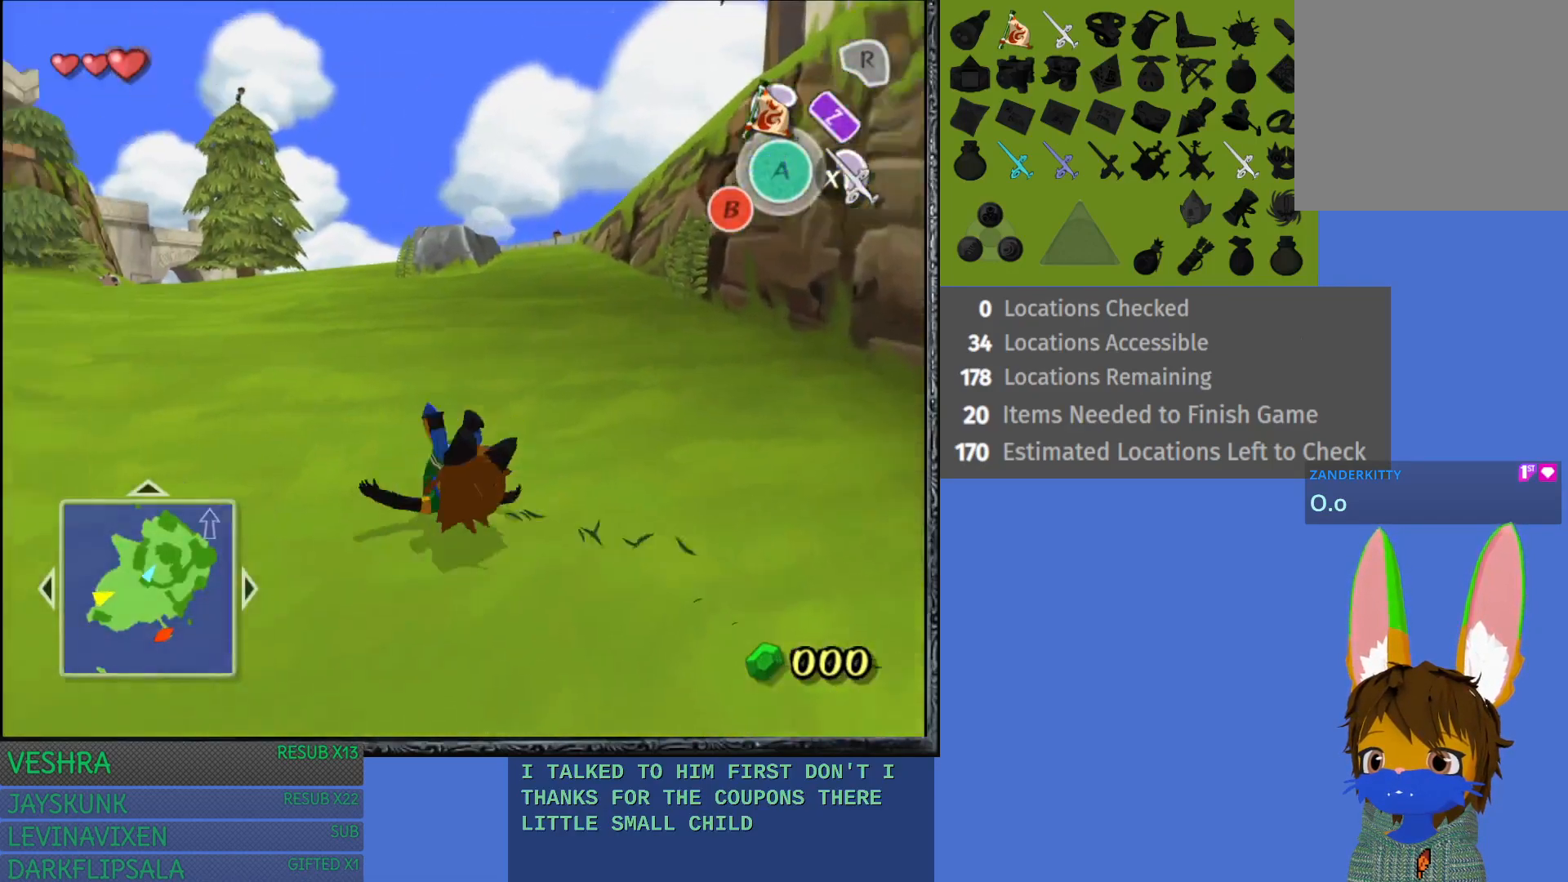
{"buttons": ["CROSS"], "left_stick": "up", "right_stick": "center", "events": [[183, "CROSS", "down"], [350, "CROSS", "up"], [417, "CROSS", "down"]]}
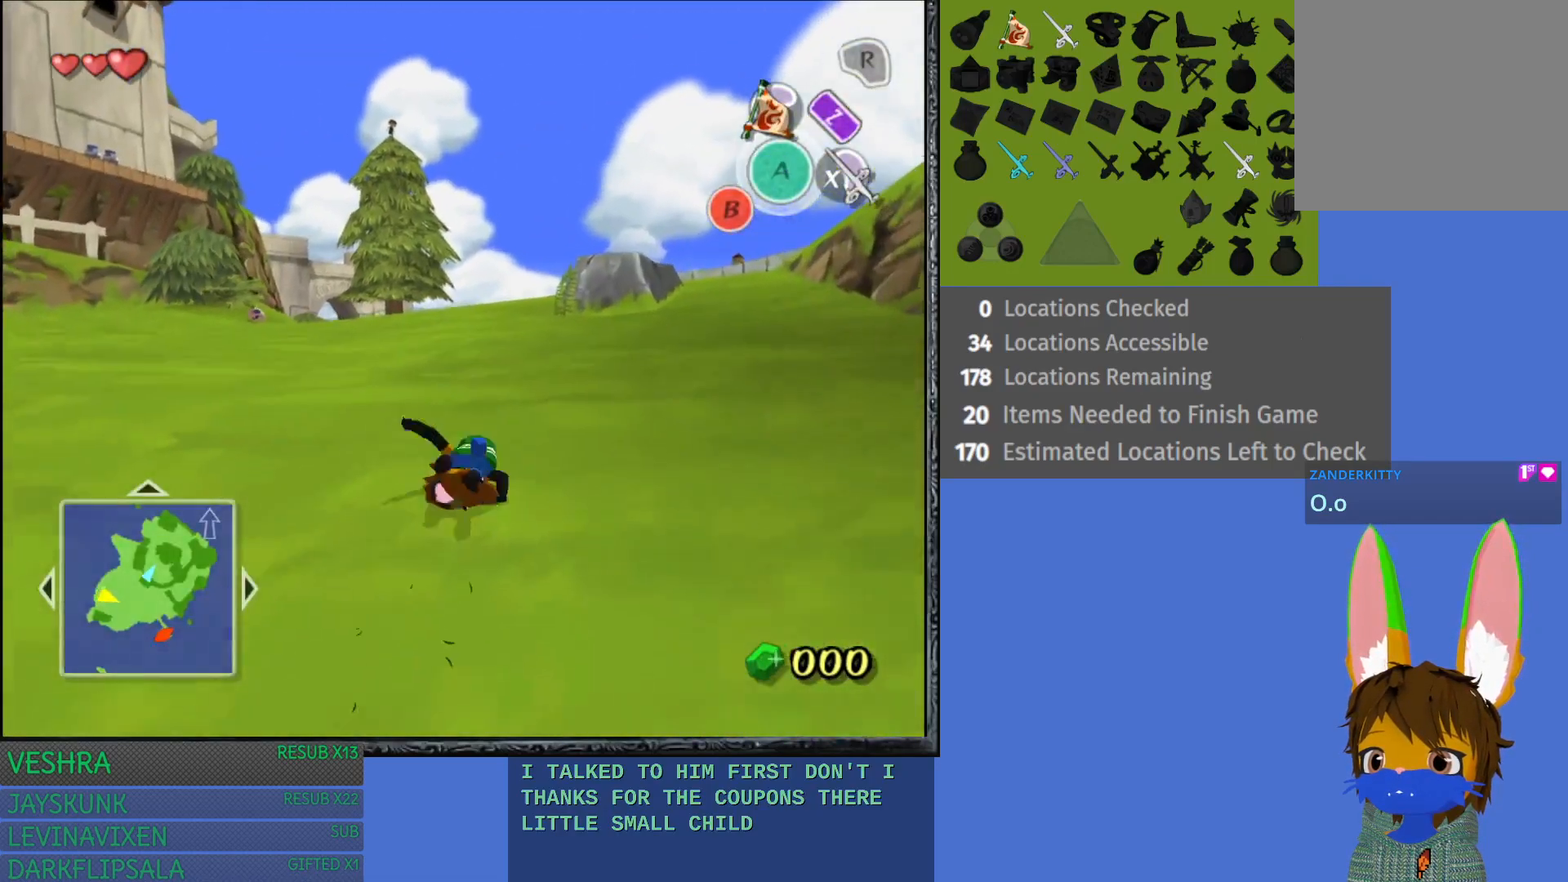
{"buttons": ["CROSS"], "left_stick": "up-right", "right_stick": "center", "events": [[67, "CROSS", "up"], [200, "CROSS", "down"], [250, "left_stick", "up-right"], [383, "CROSS", "up"], [483, "CROSS", "down"]]}
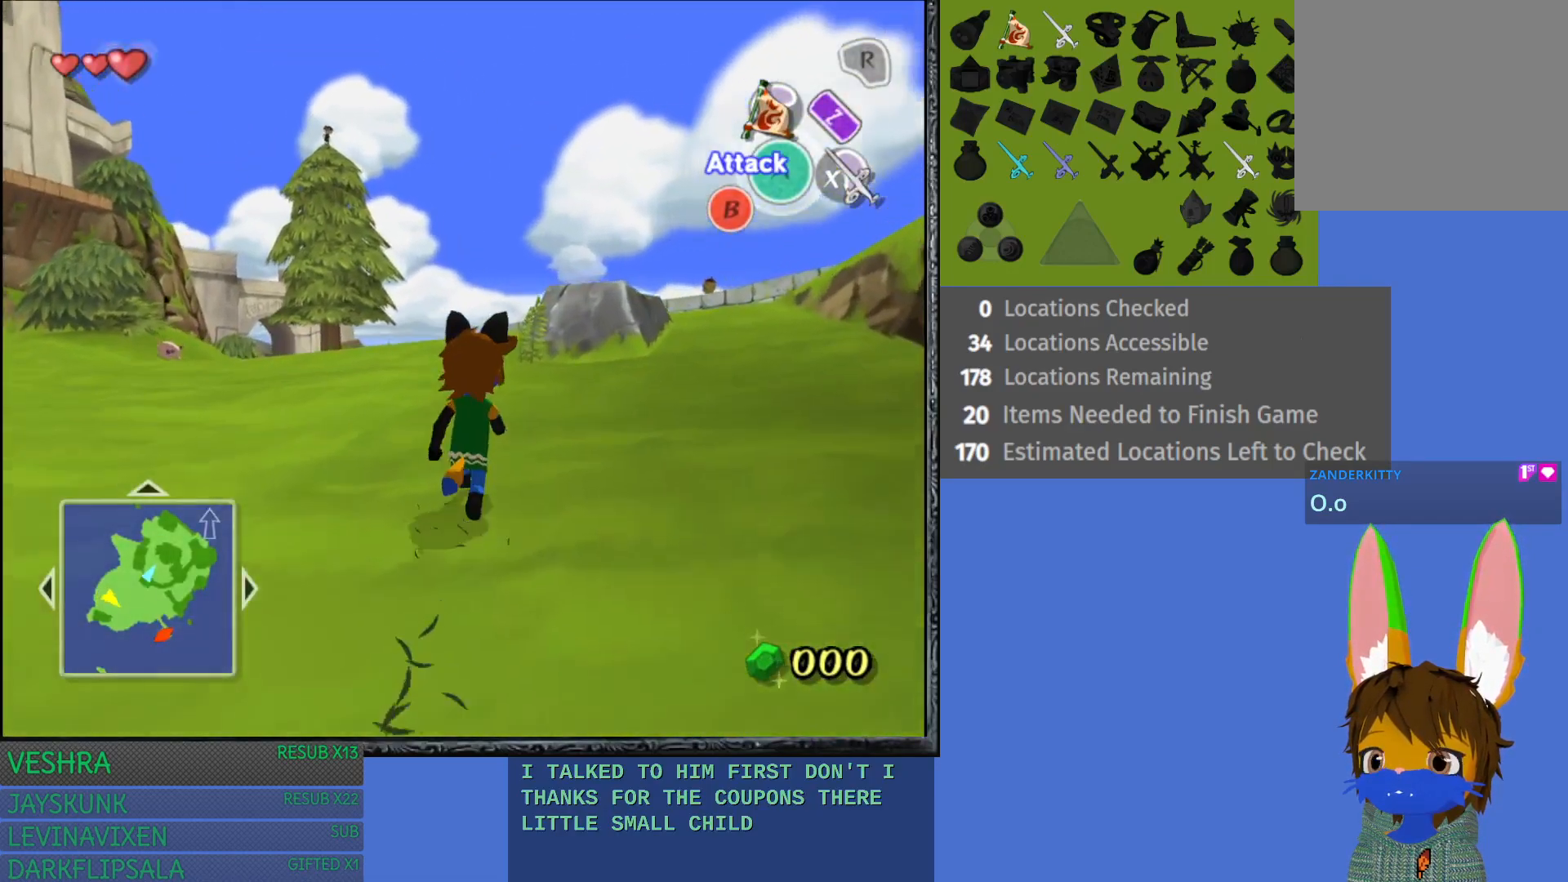
{"buttons": [], "left_stick": "up-right", "right_stick": "center", "events": [[100, "CROSS", "up"], [183, "CROSS", "down"], [317, "CROSS", "up"]]}
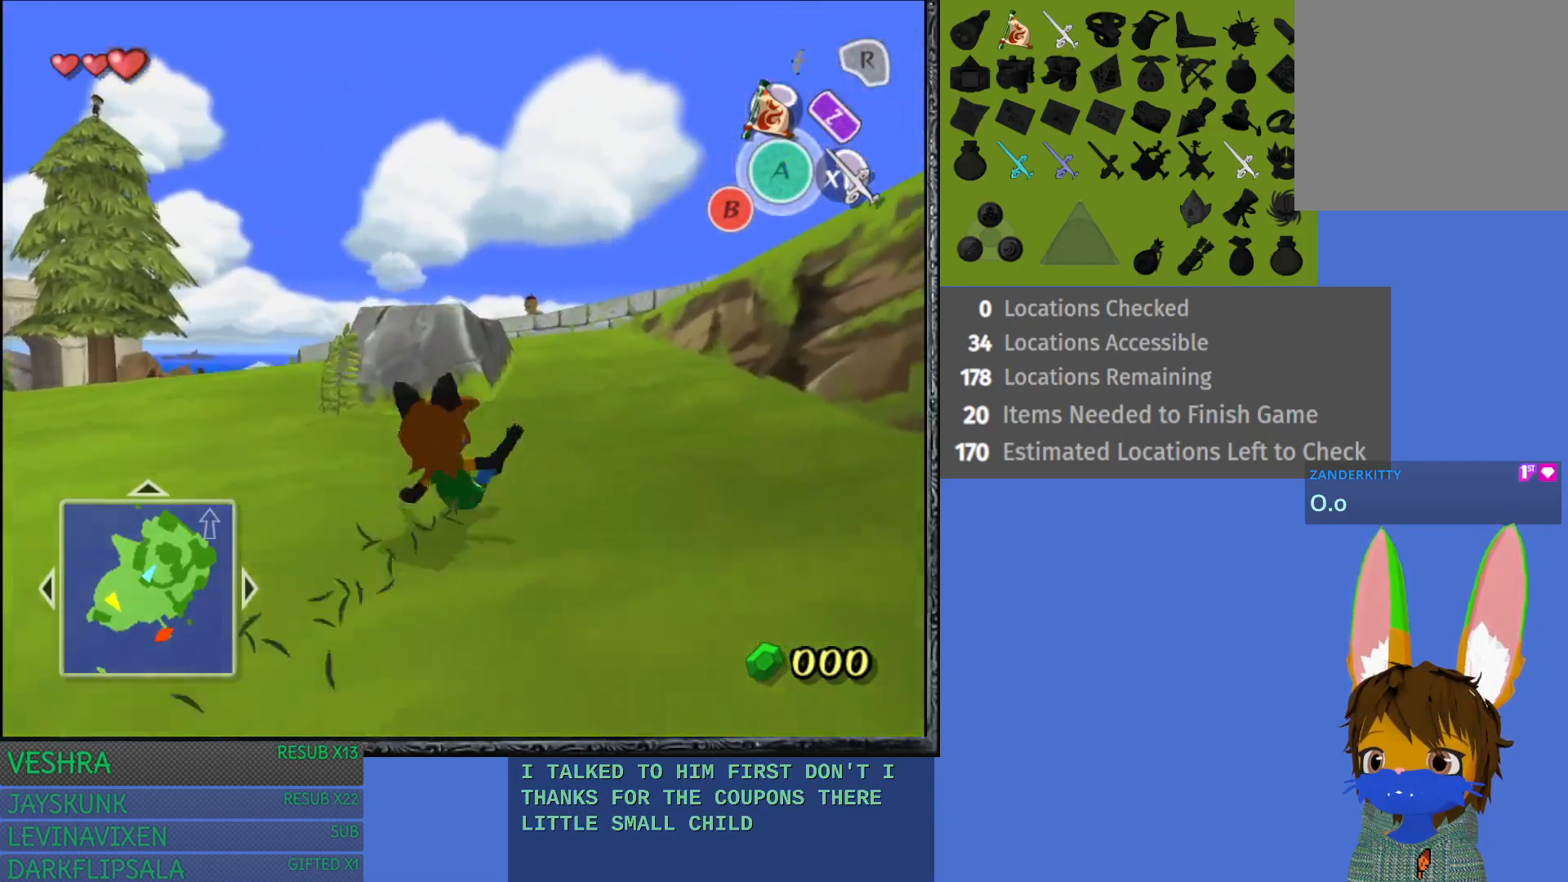
{"buttons": [], "left_stick": "up", "right_stick": "center", "events": [[50, "left_stick", "up"]]}
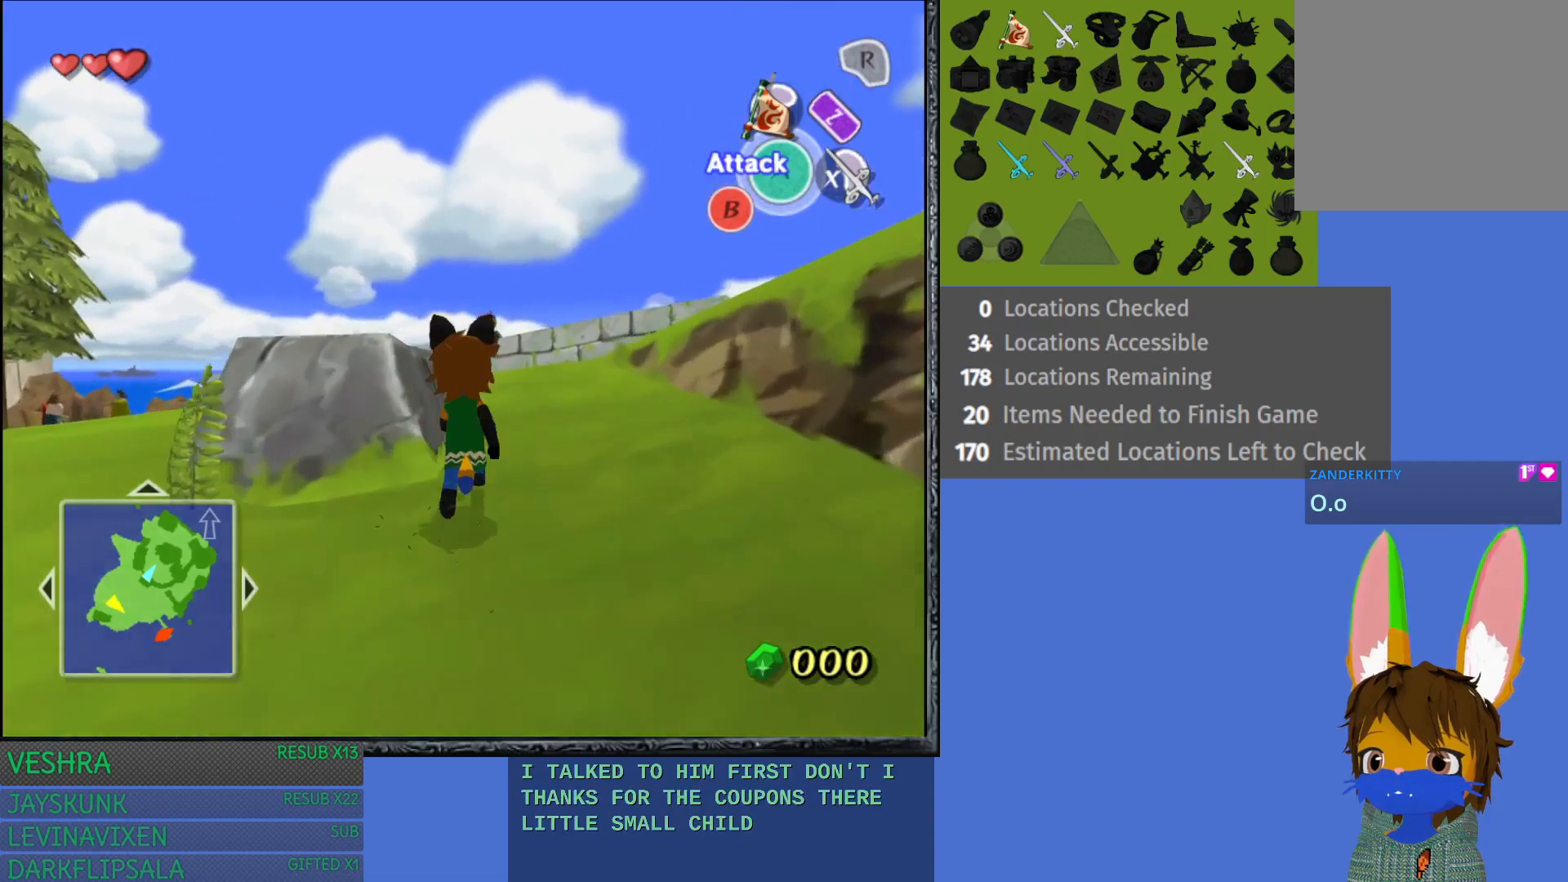
{"buttons": [], "left_stick": "up-right", "right_stick": "center", "events": [[133, "left_stick", "up-right"]]}
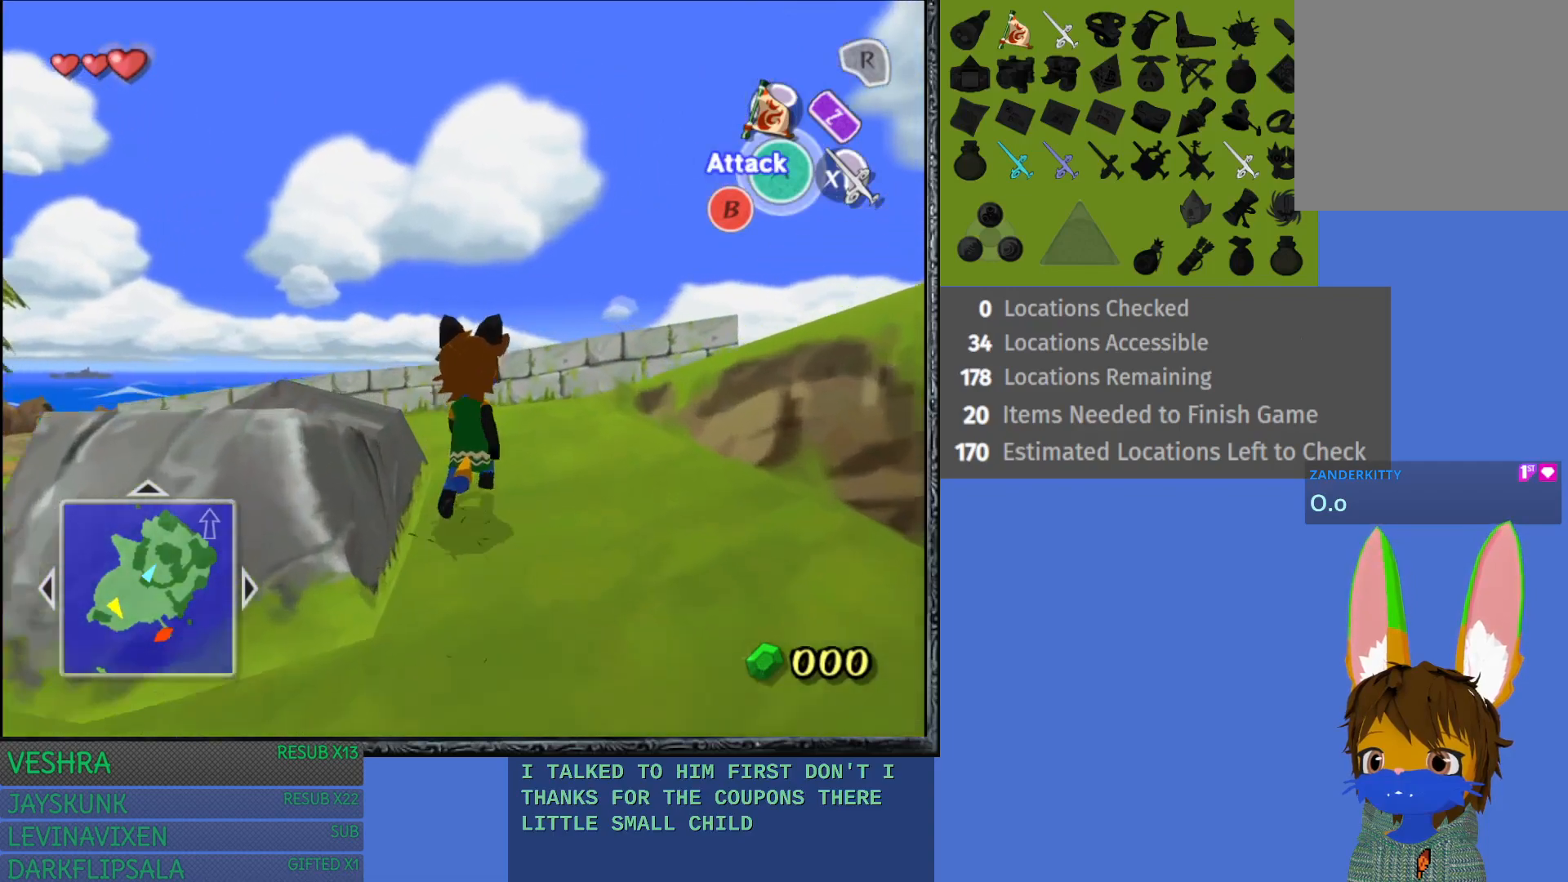
{"buttons": [], "left_stick": "up-right", "right_stick": "center", "events": []}
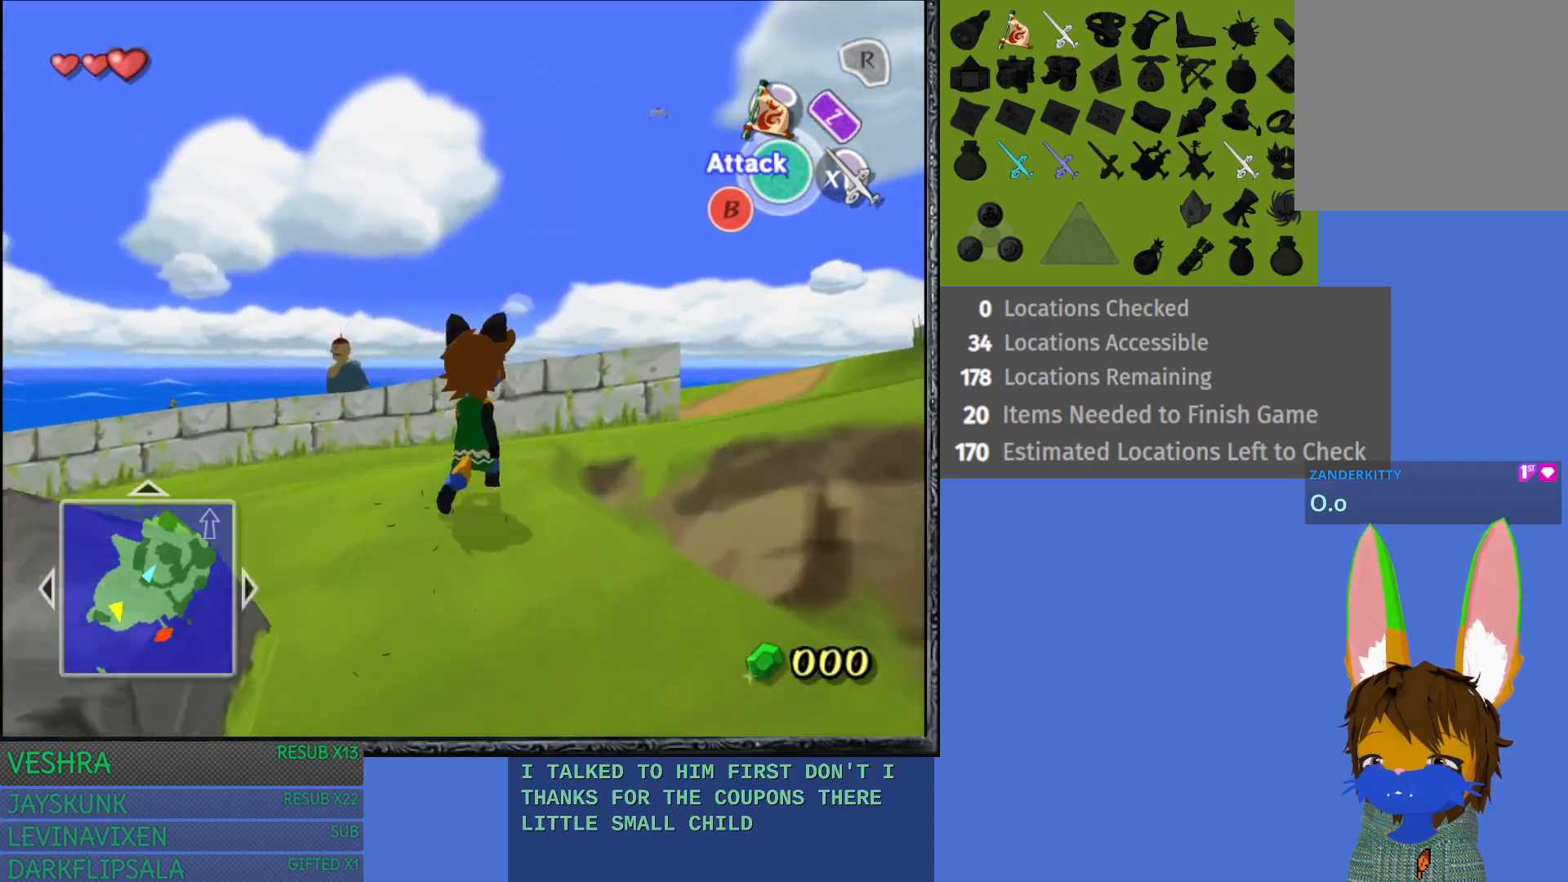
{"buttons": [], "left_stick": "up-right", "right_stick": "center", "events": []}
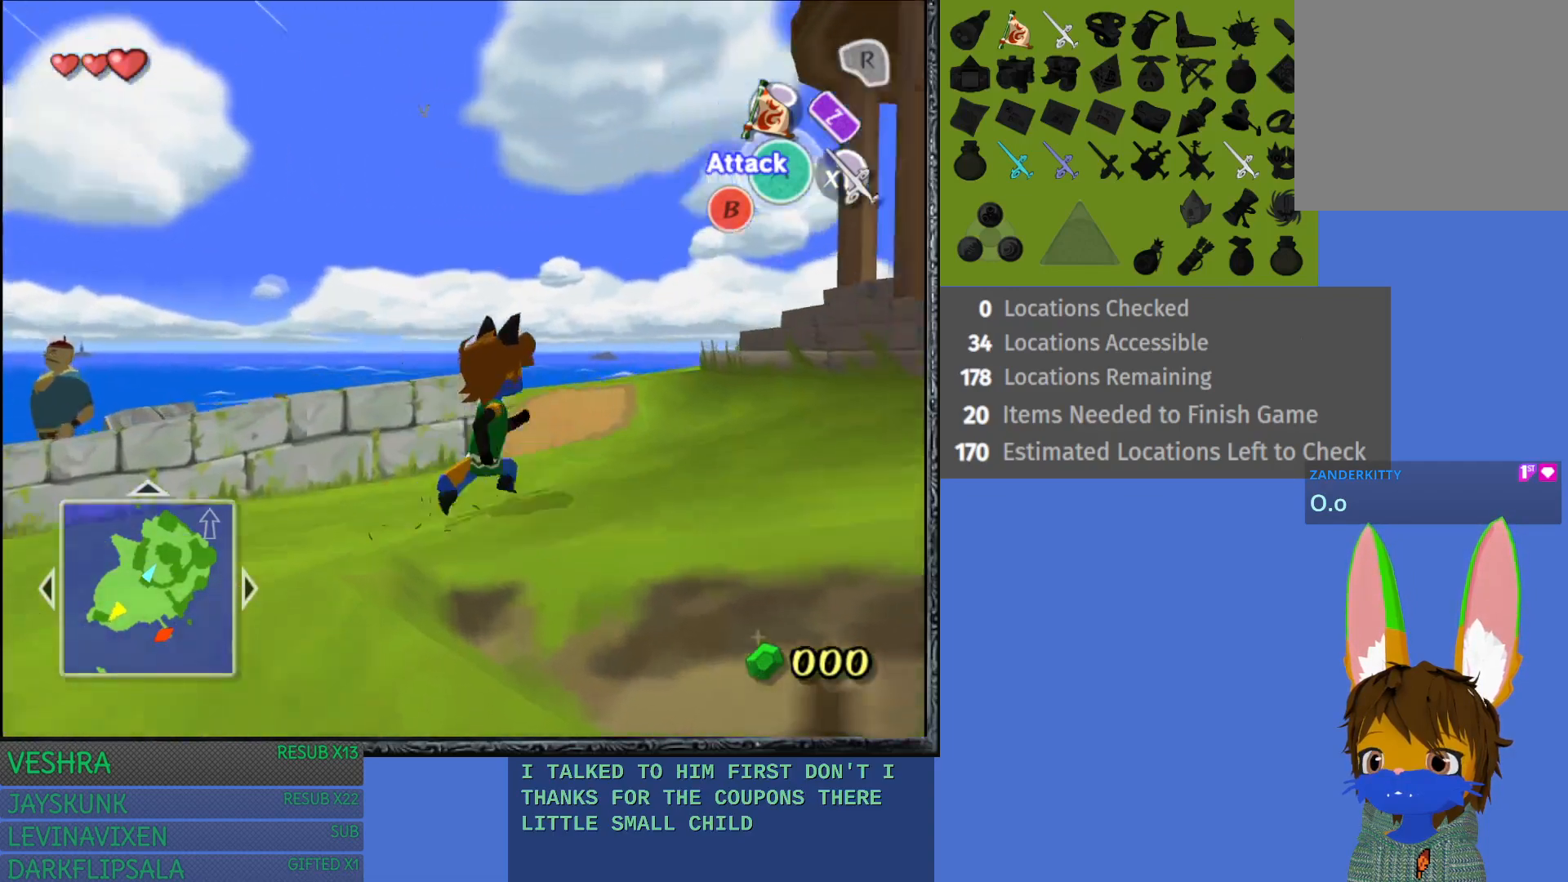
{"buttons": [], "left_stick": "up", "right_stick": "center", "events": [[267, "left_stick", "up"]]}
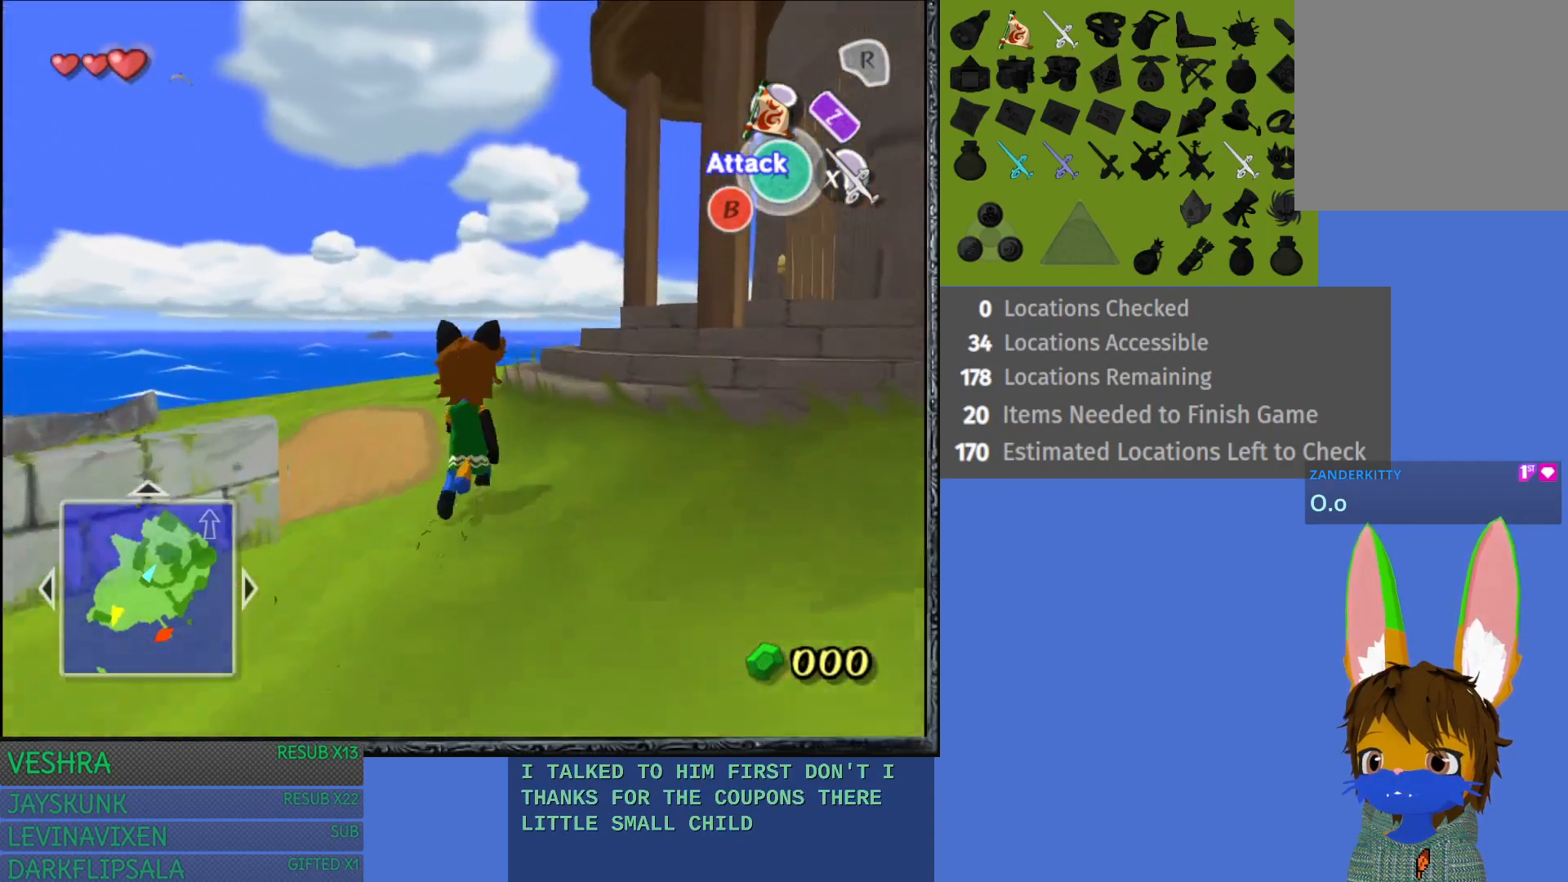
{"buttons": [], "left_stick": "up", "right_stick": "center", "events": []}
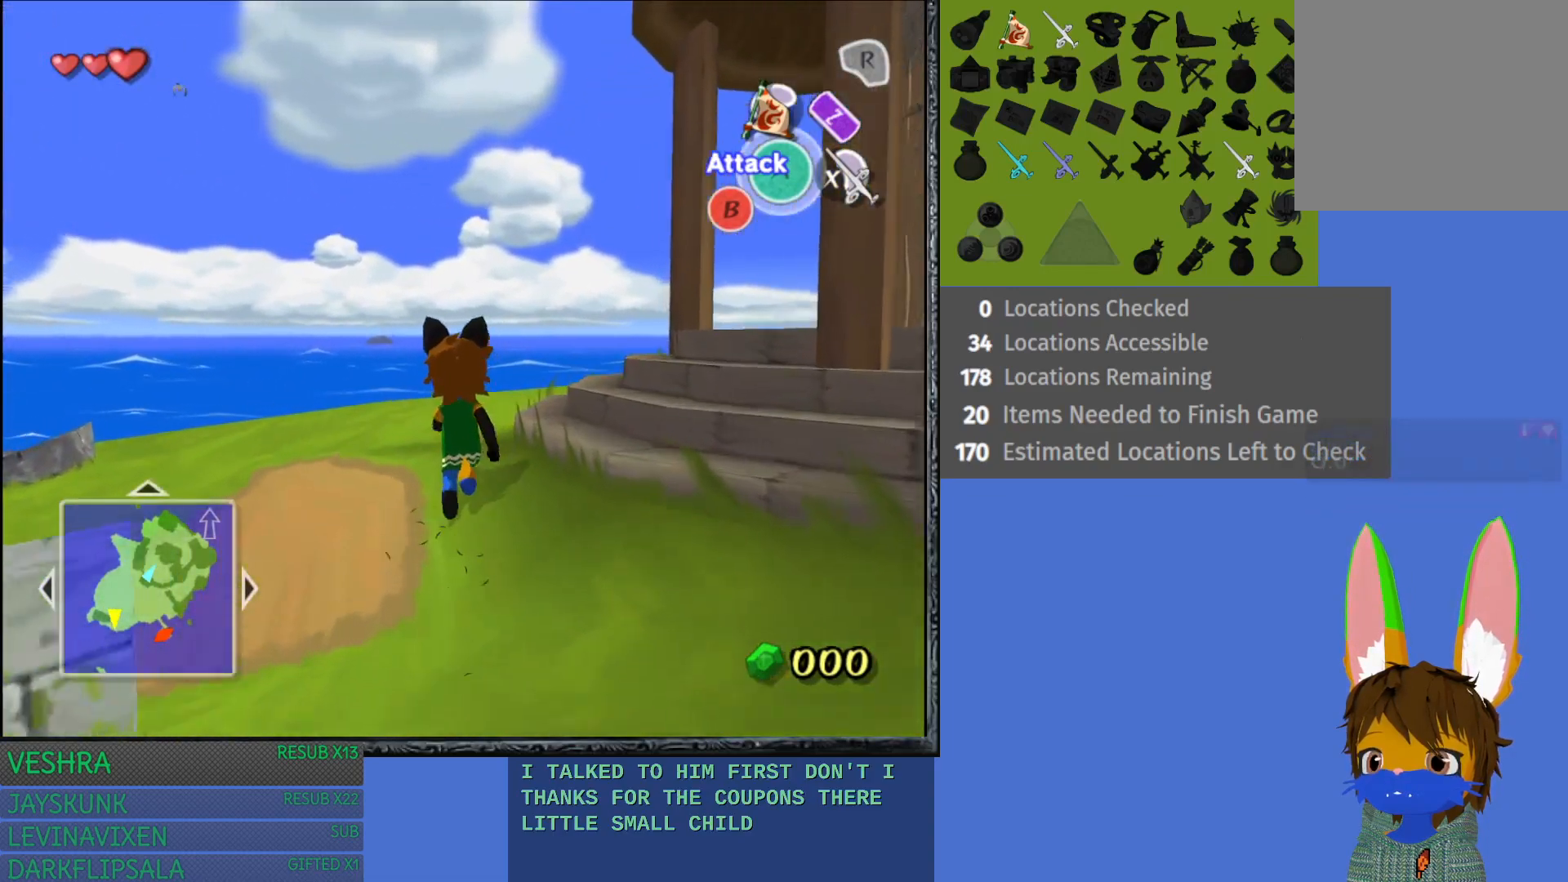
{"buttons": [], "left_stick": "up-right", "right_stick": "center", "events": [[333, "left_stick", "up-right"]]}
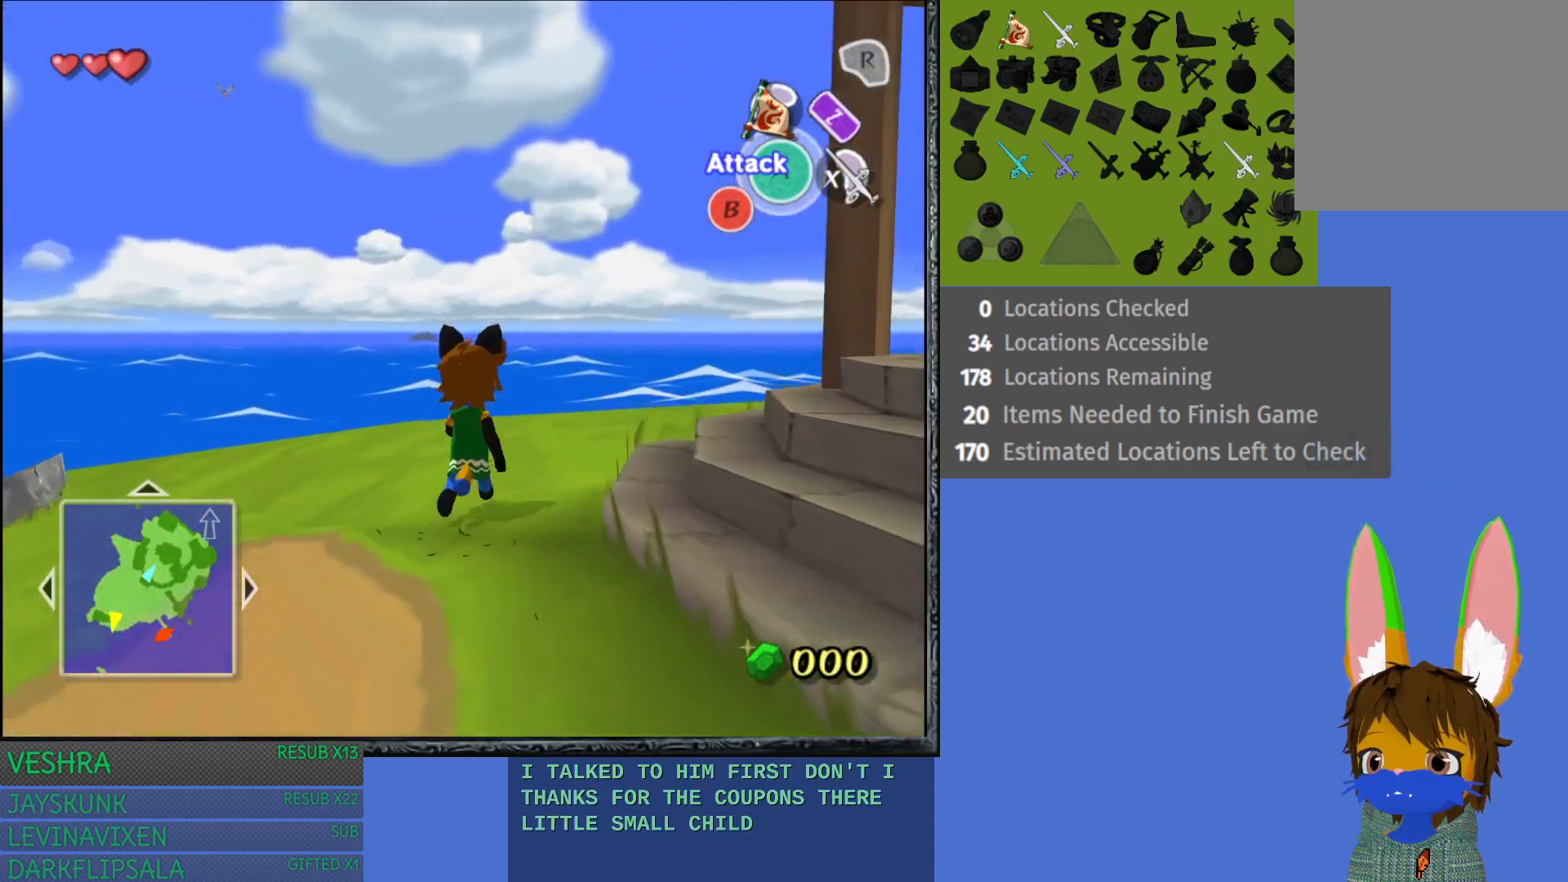
{"buttons": [], "left_stick": "up-right", "right_stick": "center", "events": []}
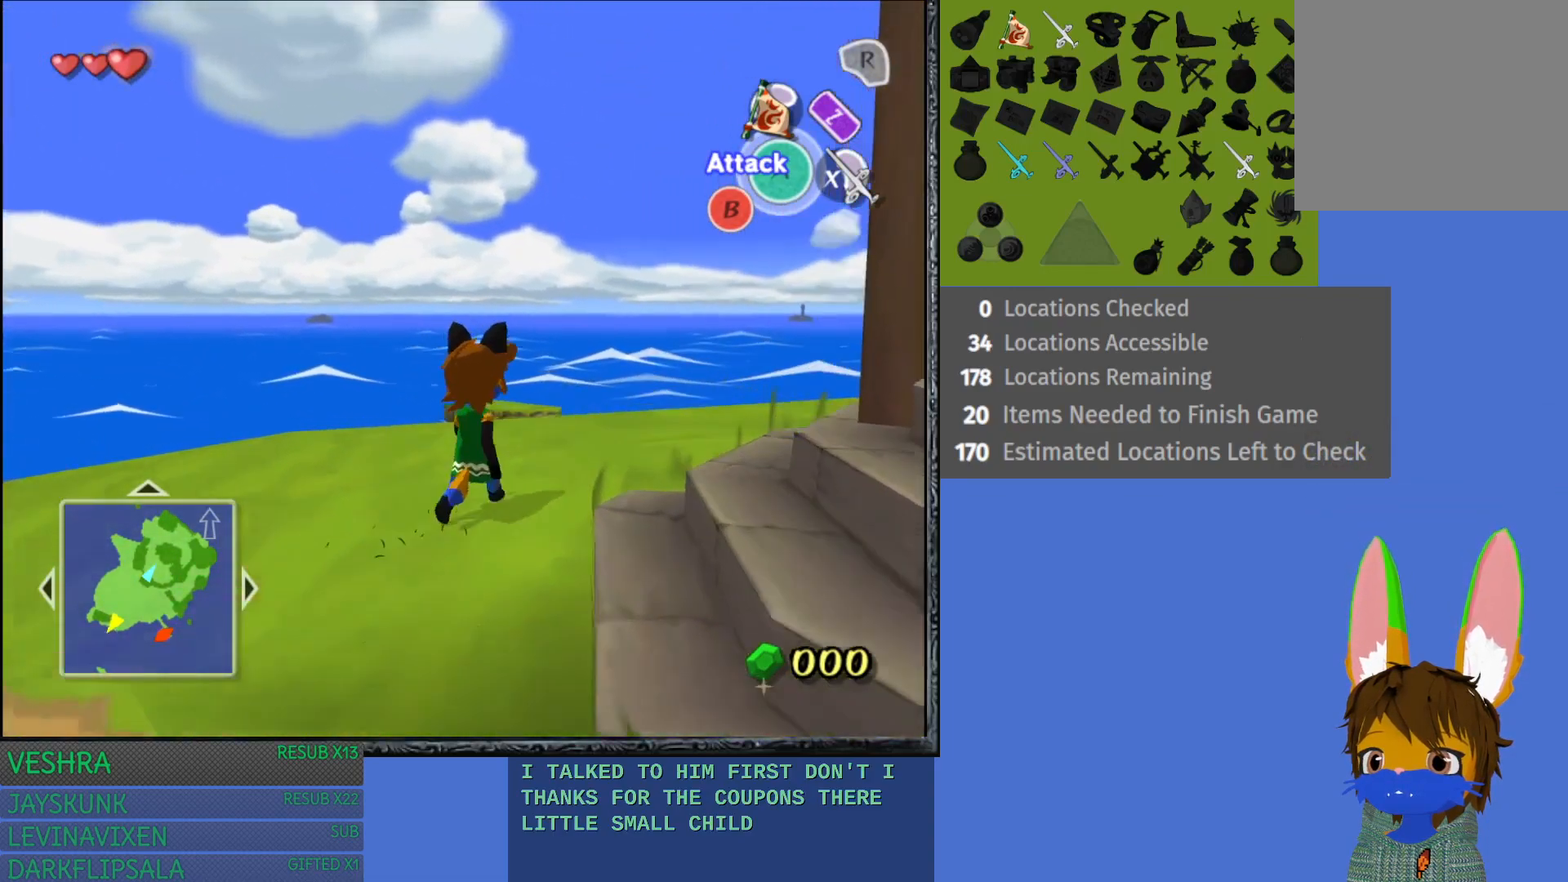
{"buttons": [], "left_stick": "up-right", "right_stick": "center", "events": []}
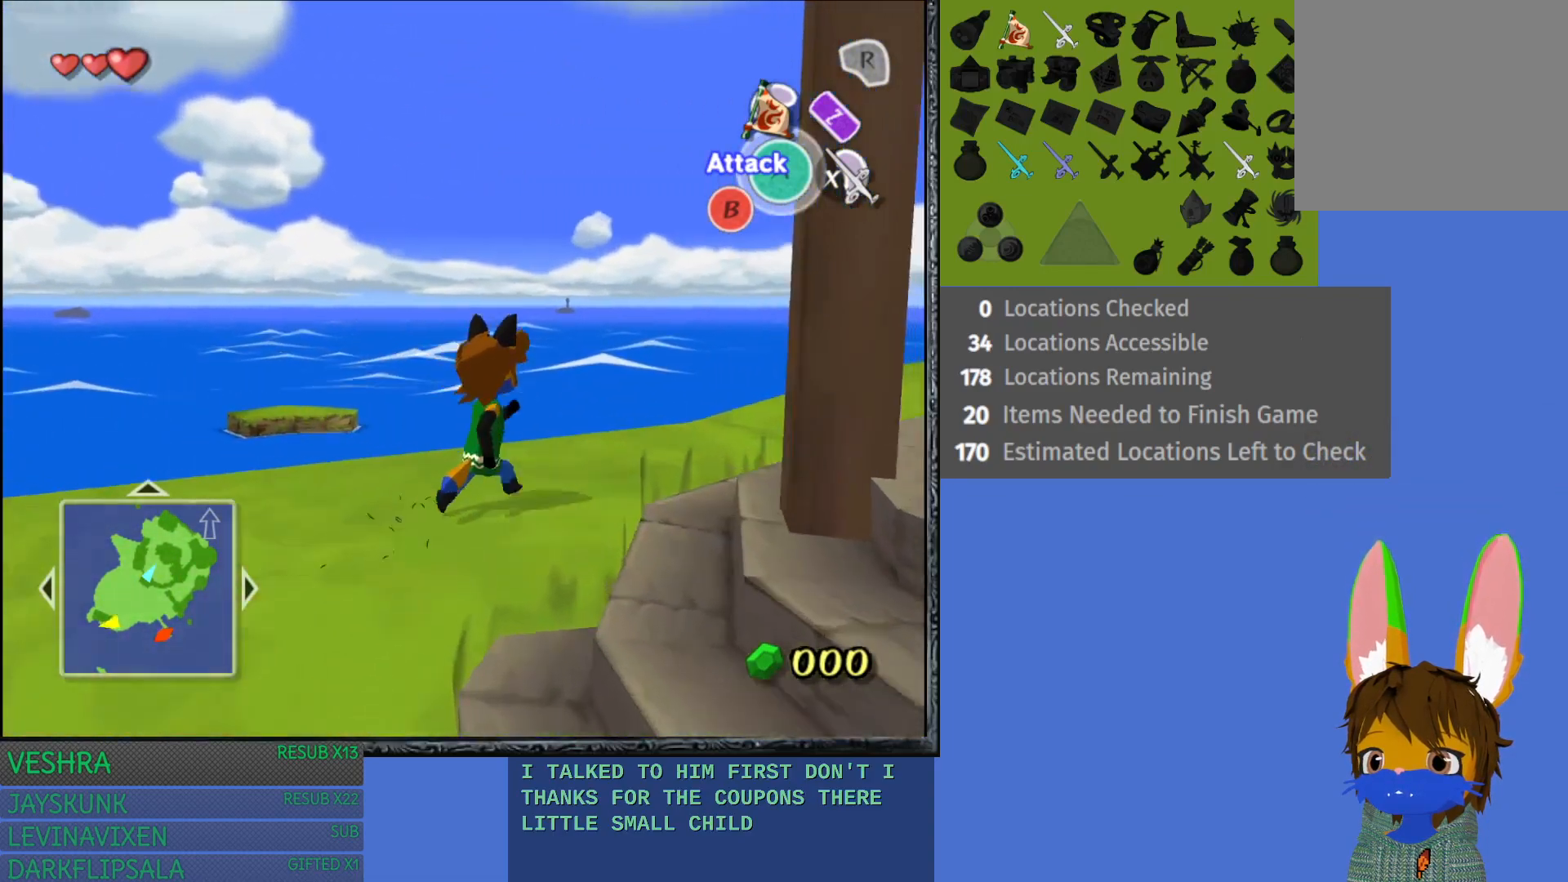
{"buttons": [], "left_stick": "up-right", "right_stick": "center", "events": []}
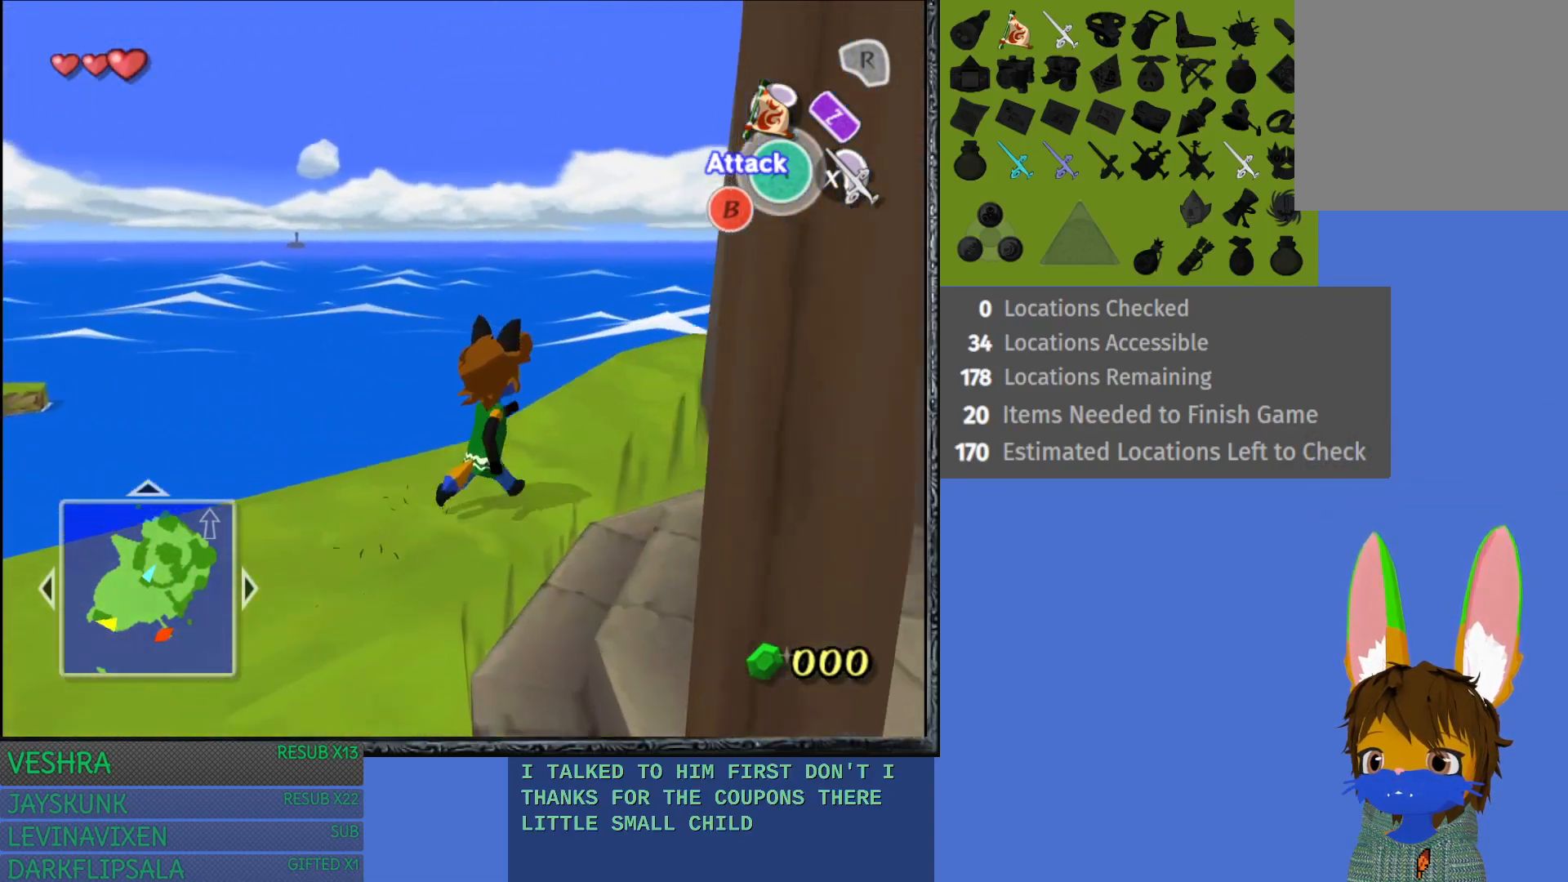
{"buttons": [], "left_stick": "up-right", "right_stick": "center", "events": []}
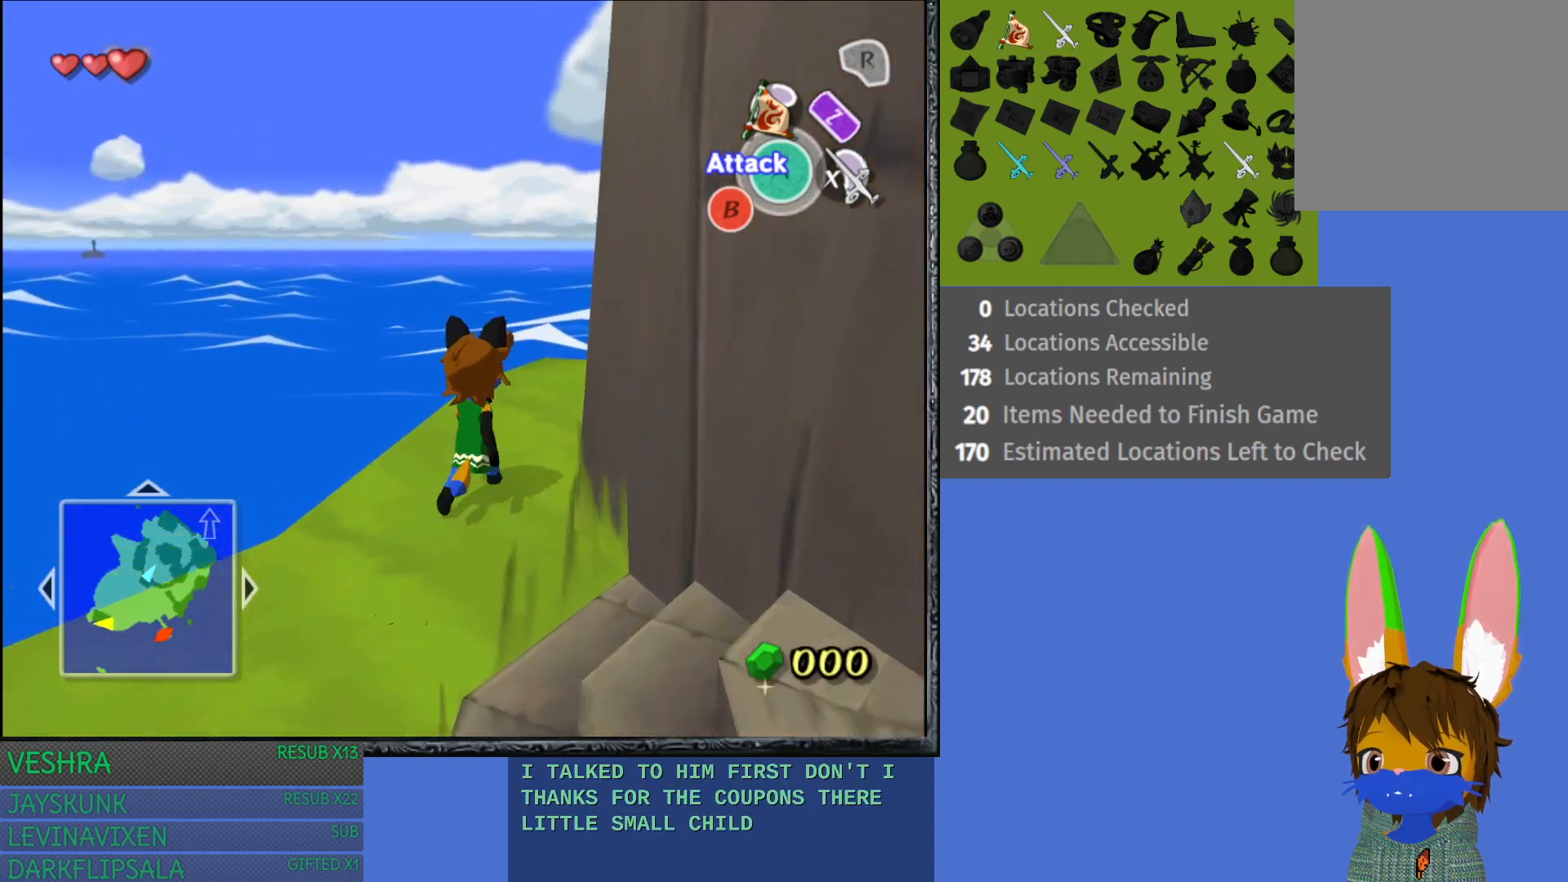
{"buttons": [], "left_stick": "right", "right_stick": "center", "events": [[383, "left_stick", "right"]]}
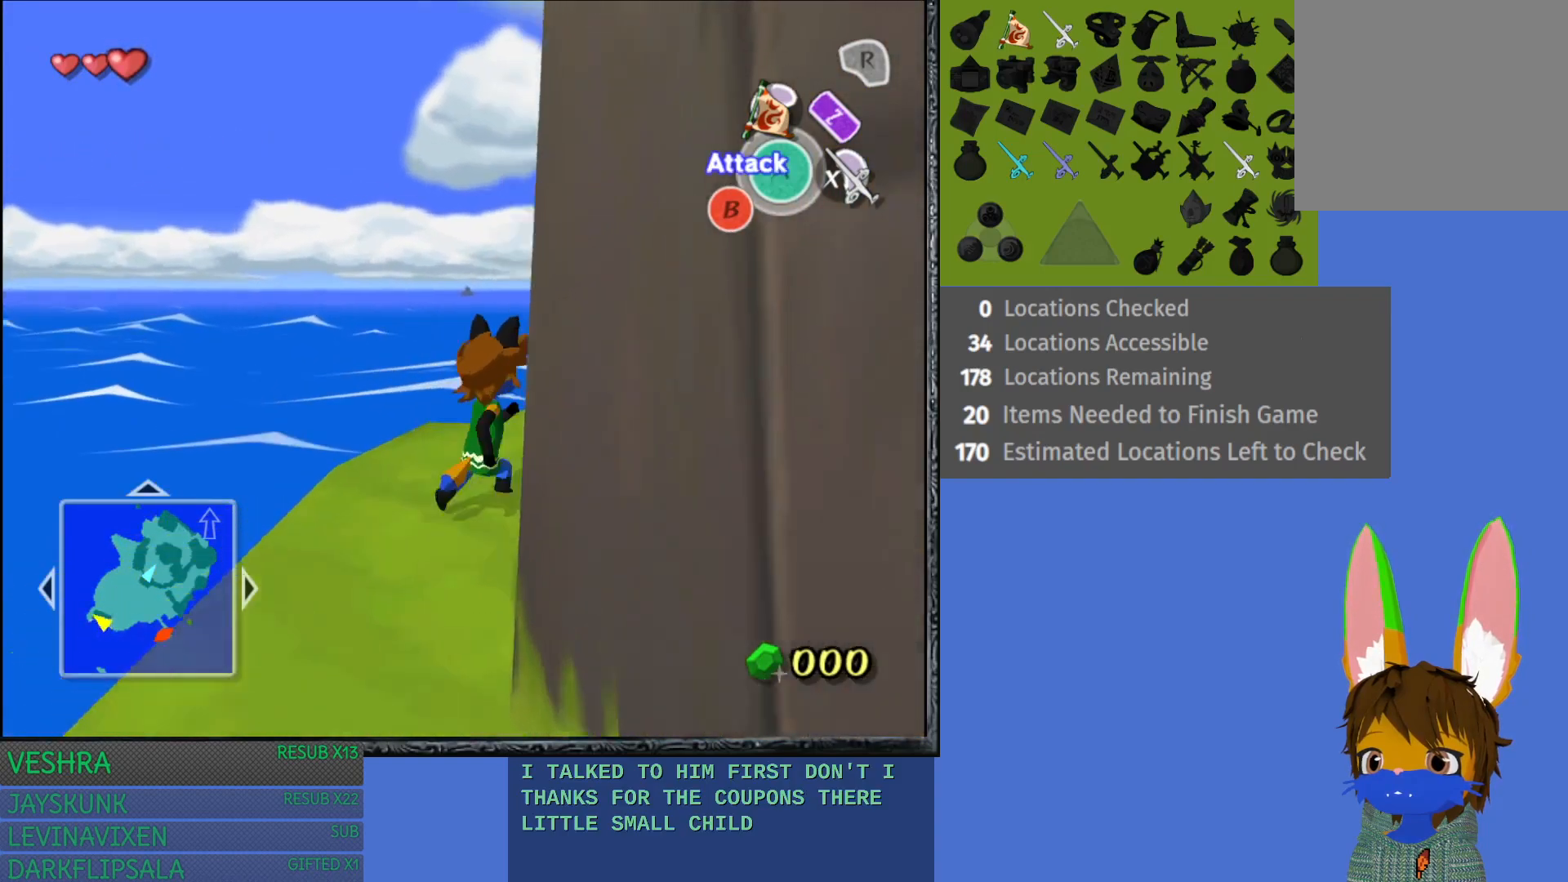
{"buttons": [], "left_stick": "center", "right_stick": "center", "events": [[133, "L1", "down"], [217, "left_stick", "center"], [333, "L1", "up"]]}
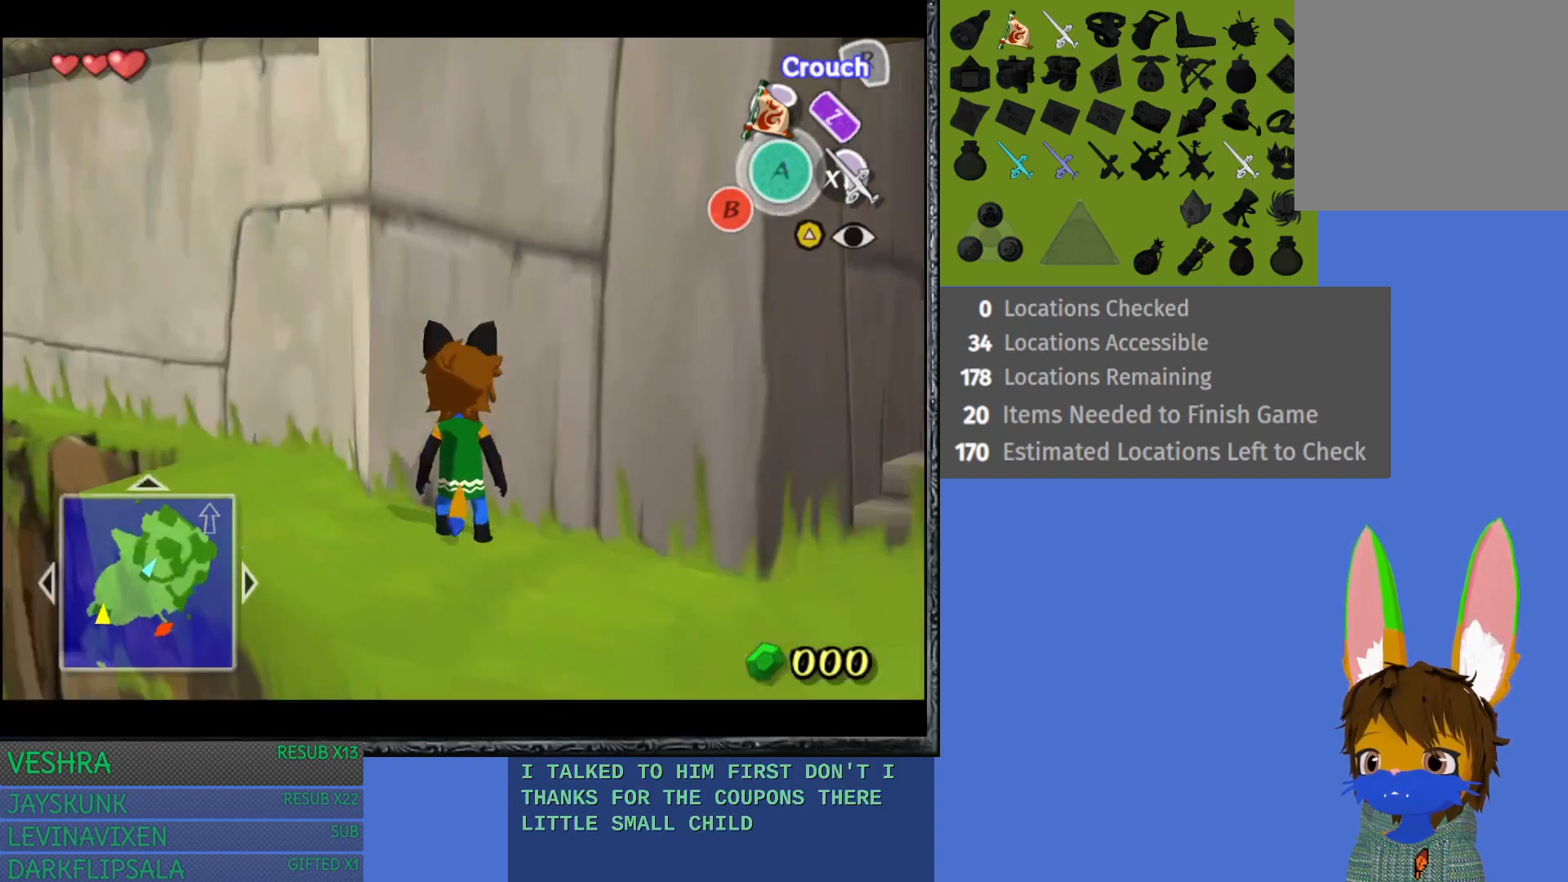
{"buttons": [], "left_stick": "up-left", "right_stick": "center", "events": [[117, "left_stick", "left"], [400, "left_stick", "up-left"]]}
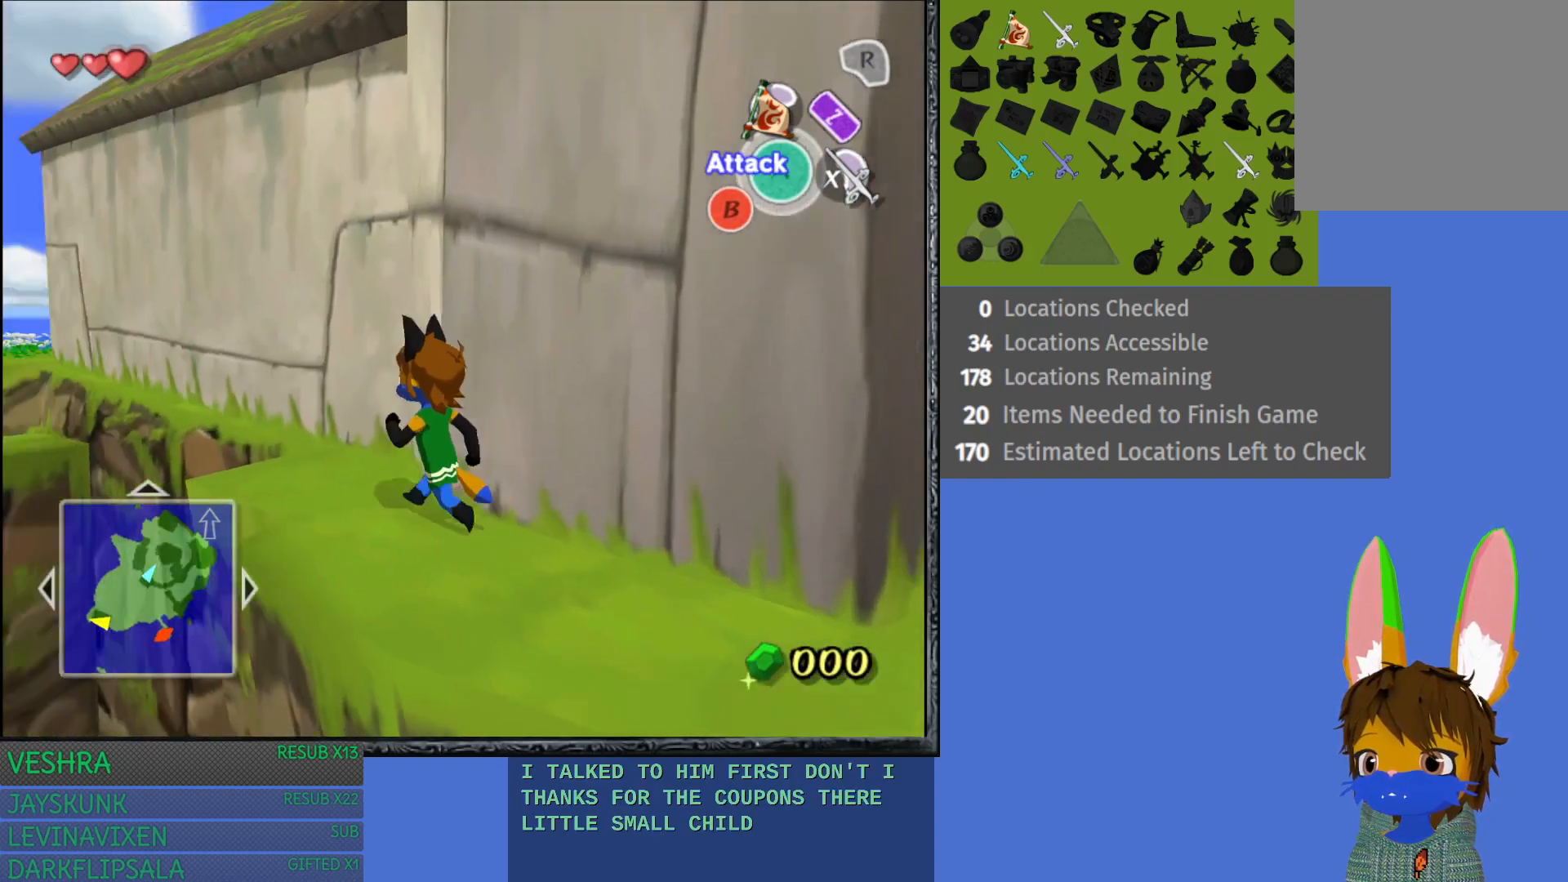
{"buttons": ["CROSS"], "left_stick": "up-right", "right_stick": "center", "events": [[83, "left_stick", "up"], [200, "left_stick", "up-right"], [500, "CROSS", "down"]]}